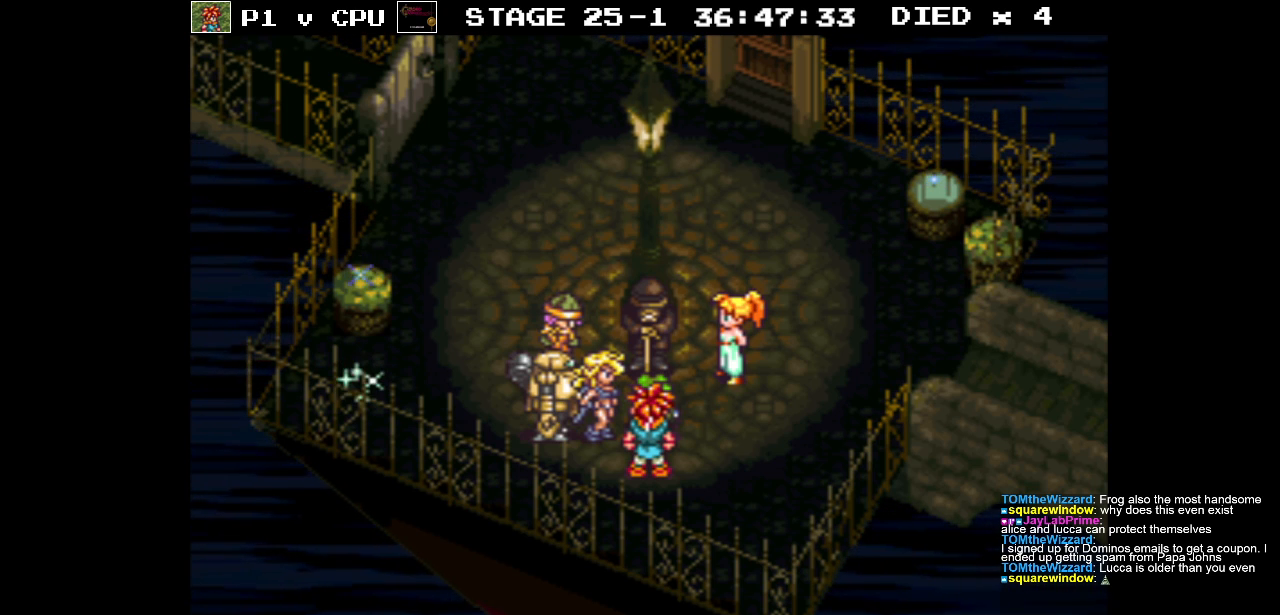
Gameplay with a controller (Nintendo layout); each line is a JSON object with the inputs held at the frame after it. "events" lists button and stick changes between this image and that frame as [ms after this image, input, new state], when the widget could be followed in between. Not read: L3 R3.
{"buttons": [], "events": [[33, "DPAD_LEFT", "down"], [200, "DPAD_LEFT", "up"], [283, "DPAD_LEFT", "down"], [400, "DPAD_LEFT", "up"]]}
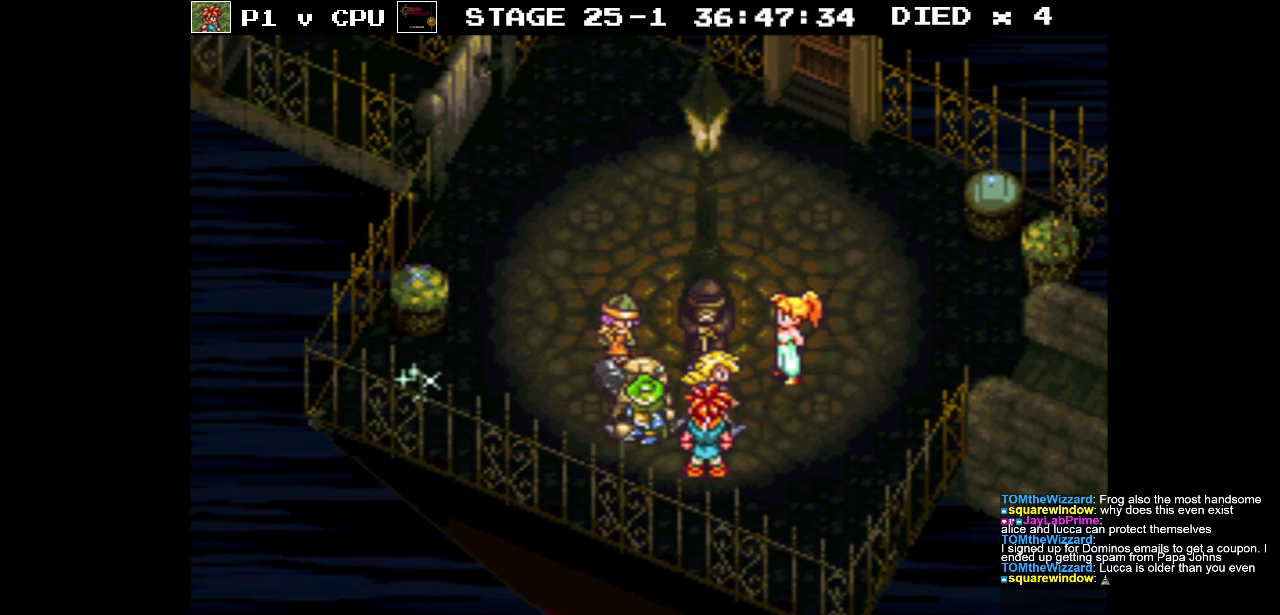
{"buttons": ["DPAD_LEFT"], "events": [[500, "DPAD_LEFT", "down"]]}
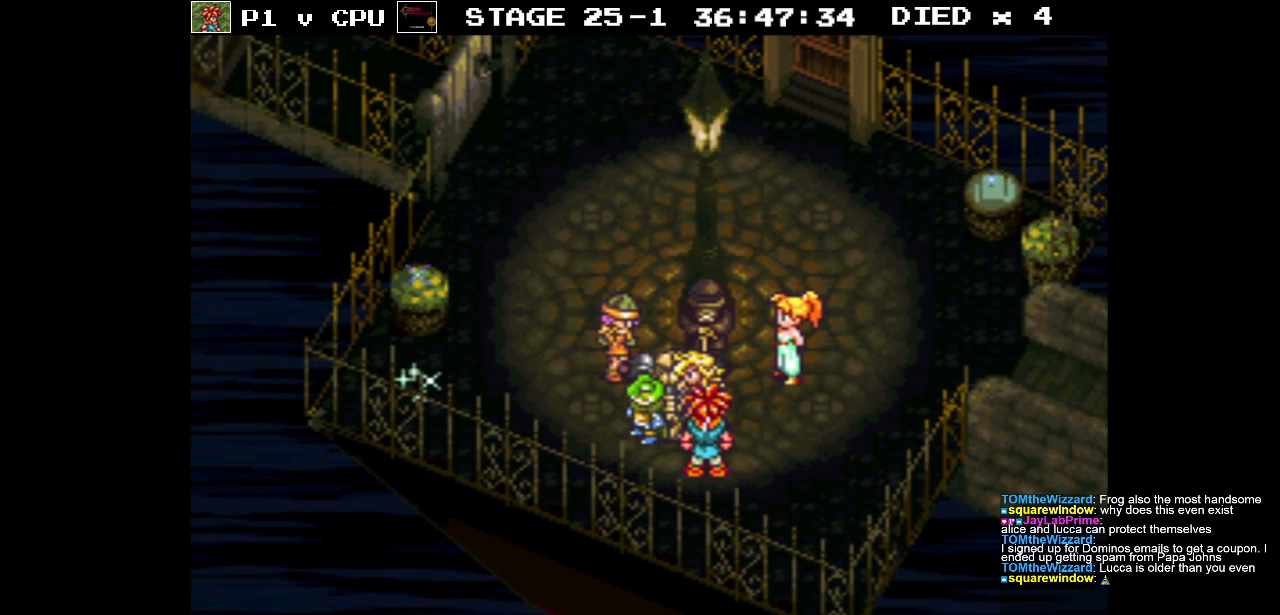
{"buttons": ["DPAD_UP"], "events": [[433, "DPAD_UP", "down"], [483, "DPAD_LEFT", "up"]]}
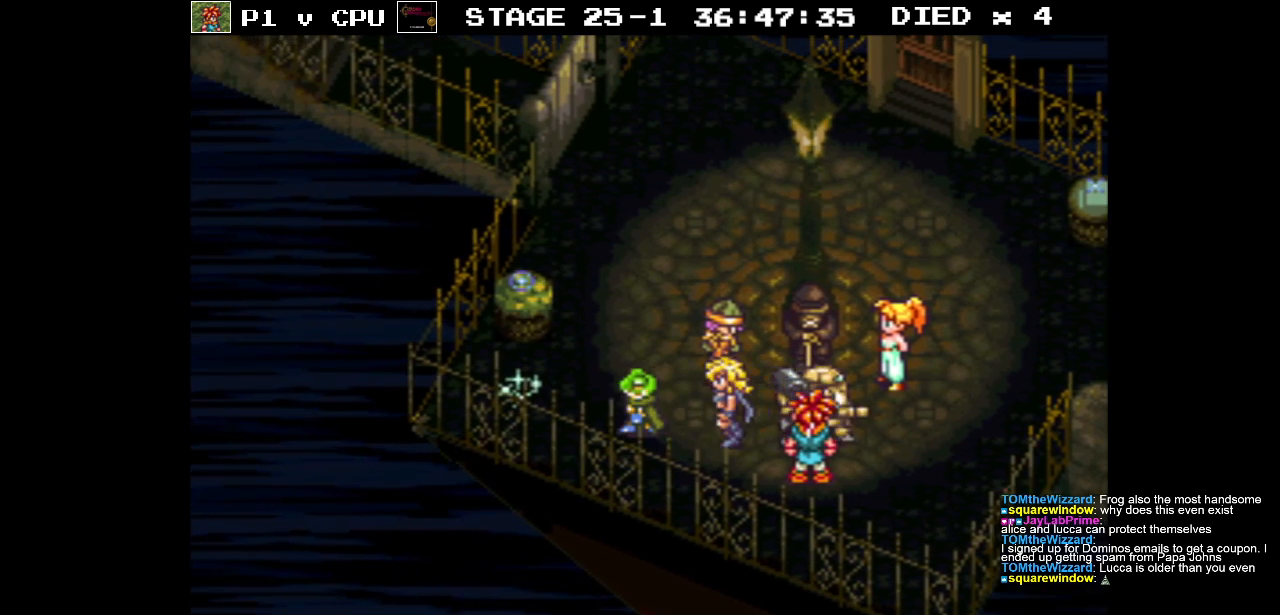
{"buttons": ["DPAD_UP"], "events": []}
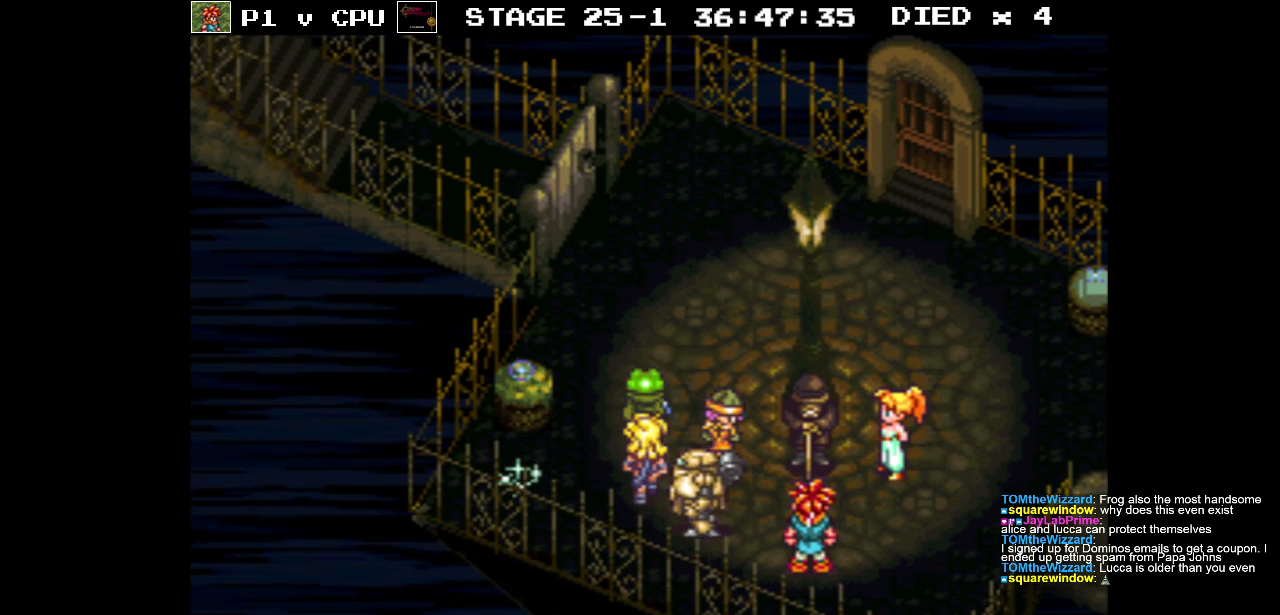
{"buttons": ["DPAD_UP", "DPAD_RIGHT"], "events": [[500, "DPAD_RIGHT", "down"]]}
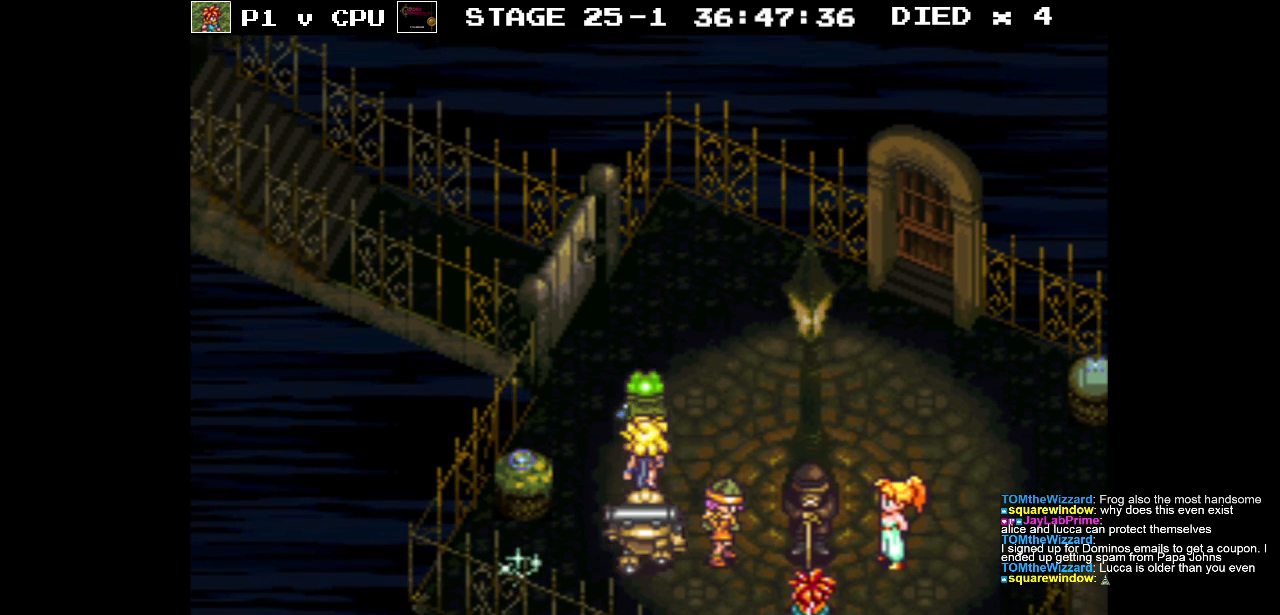
{"buttons": [], "events": [[133, "DPAD_UP", "up"], [383, "DPAD_RIGHT", "up"]]}
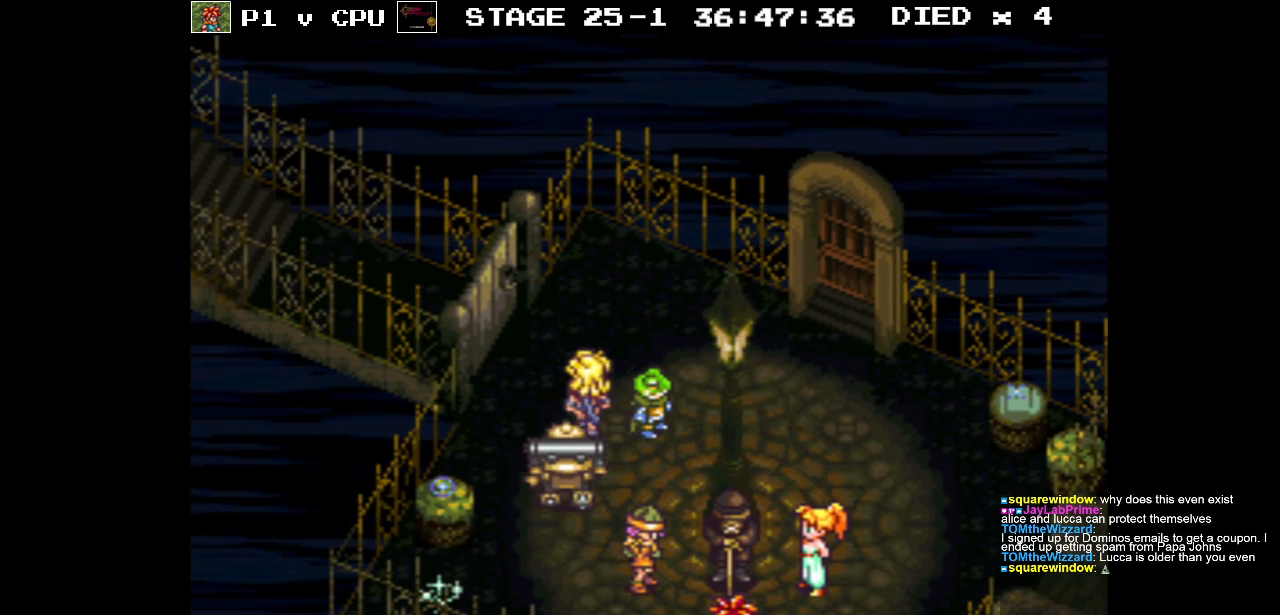
{"buttons": [], "events": []}
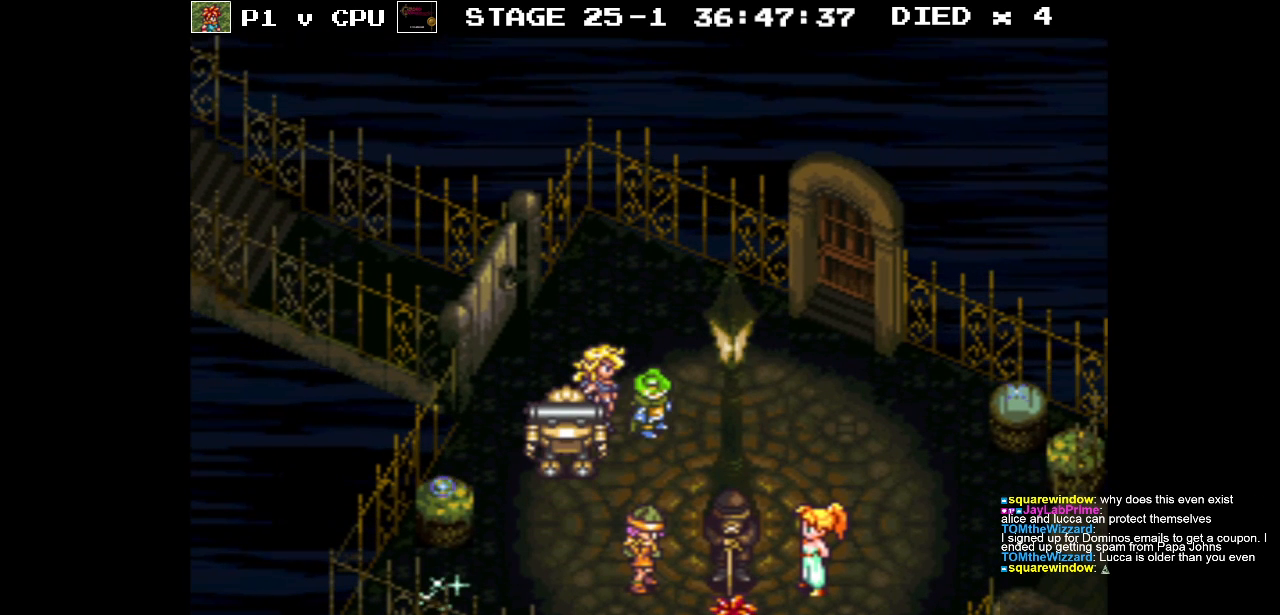
{"buttons": [], "events": []}
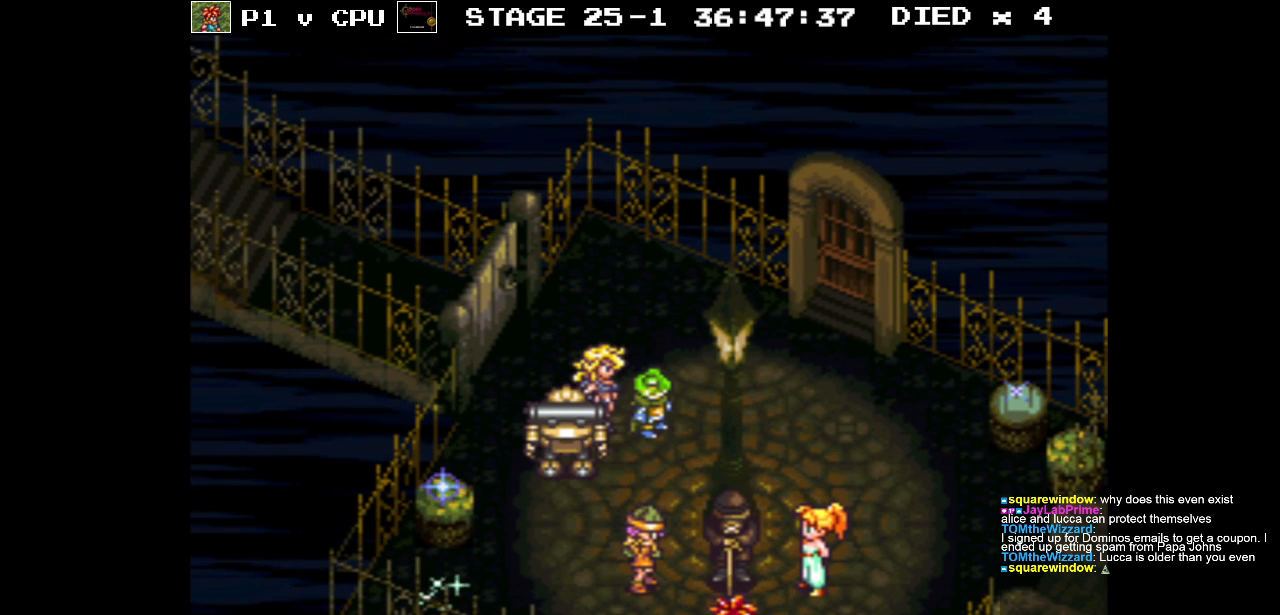
{"buttons": [], "events": []}
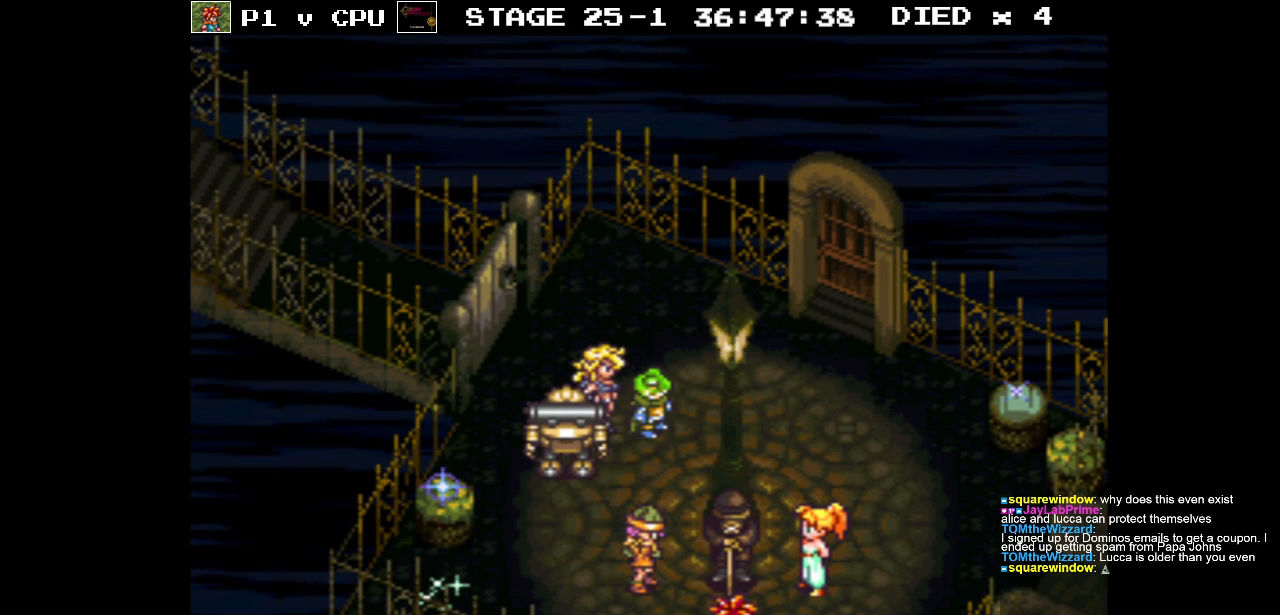
{"buttons": [], "events": [[50, "DPAD_DOWN", "down"], [150, "DPAD_DOWN", "up"]]}
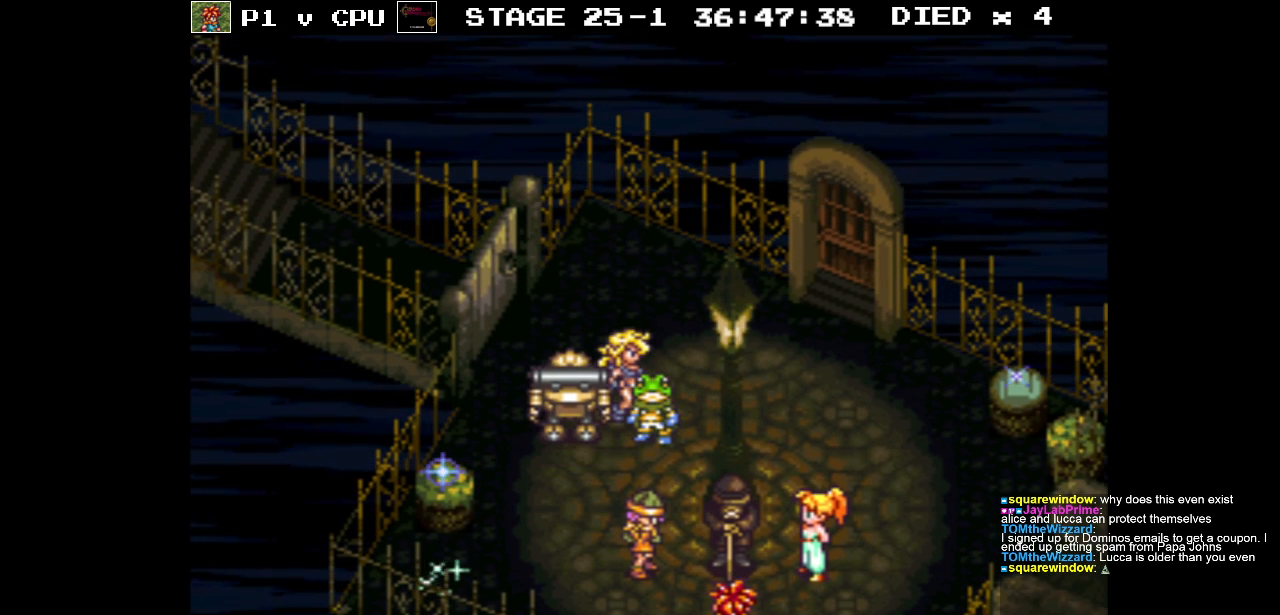
{"buttons": [], "events": []}
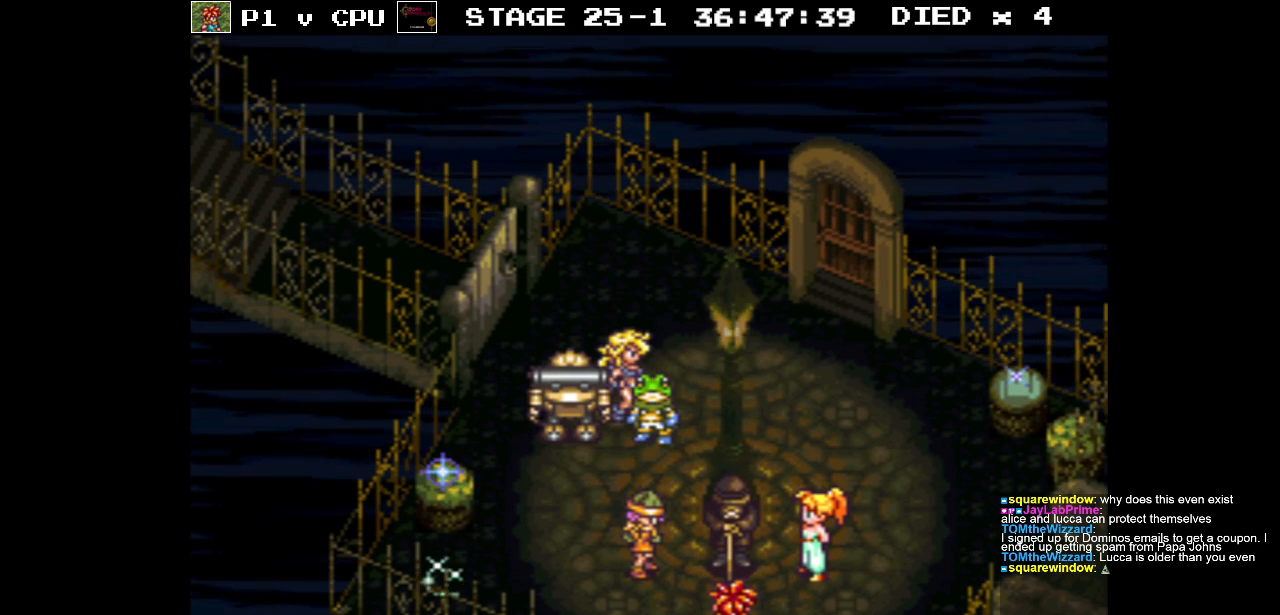
{"buttons": ["DPAD_RIGHT"], "events": [[500, "DPAD_RIGHT", "down"]]}
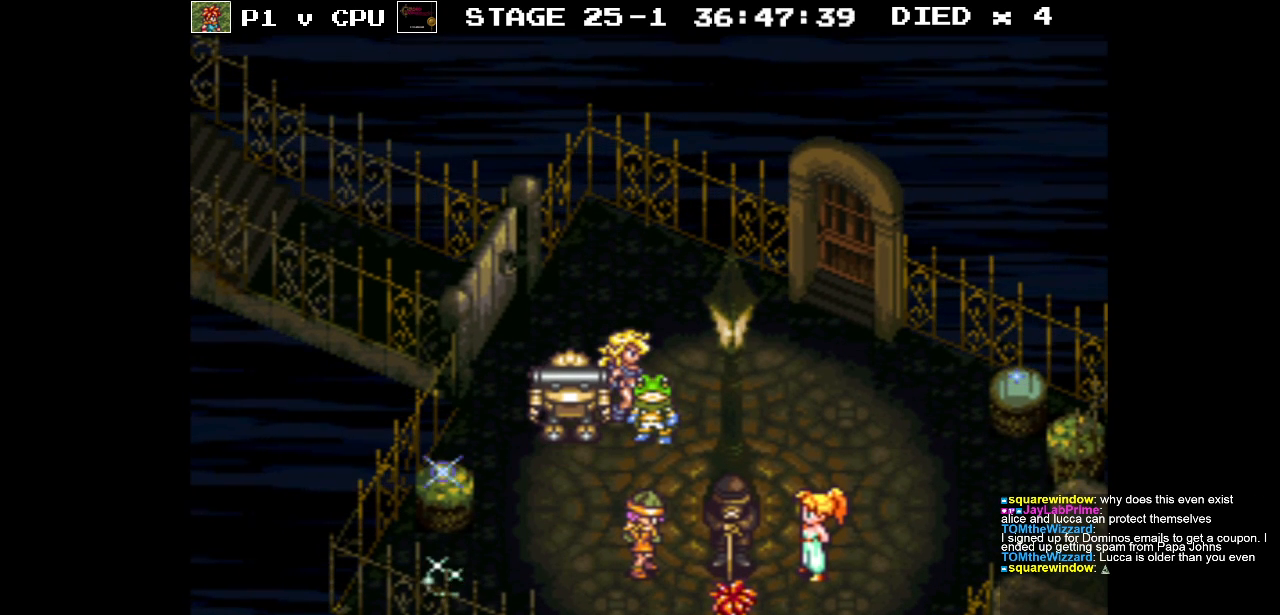
{"buttons": ["DPAD_RIGHT"], "events": []}
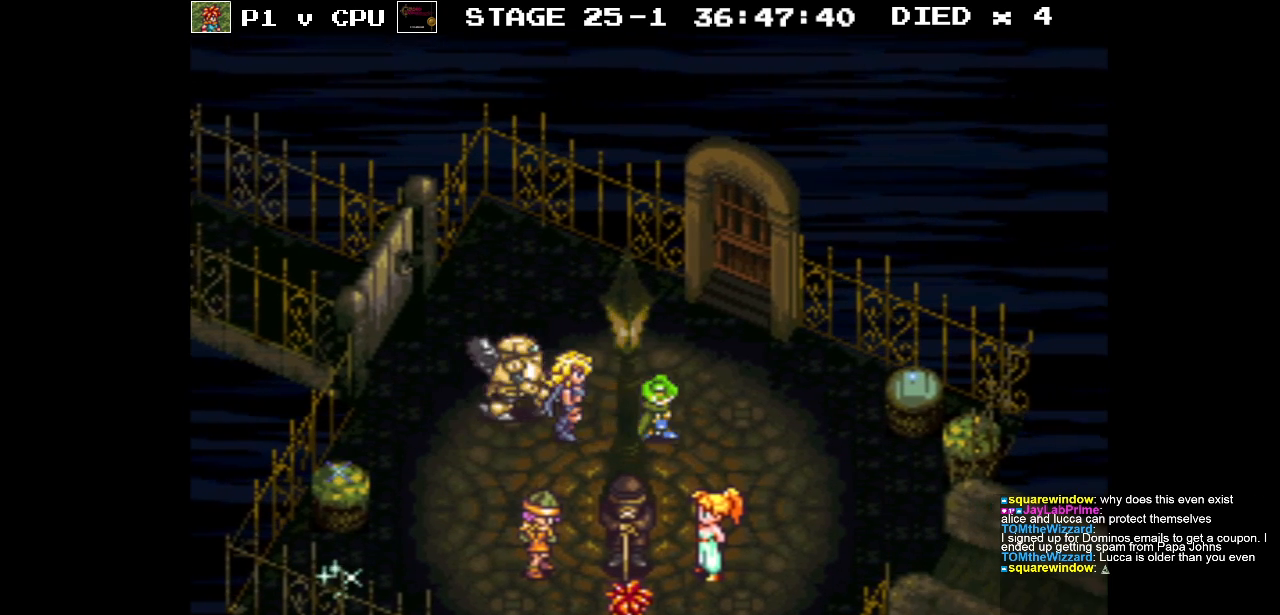
{"buttons": ["DPAD_DOWN"], "events": [[150, "DPAD_RIGHT", "up"], [417, "DPAD_DOWN", "down"]]}
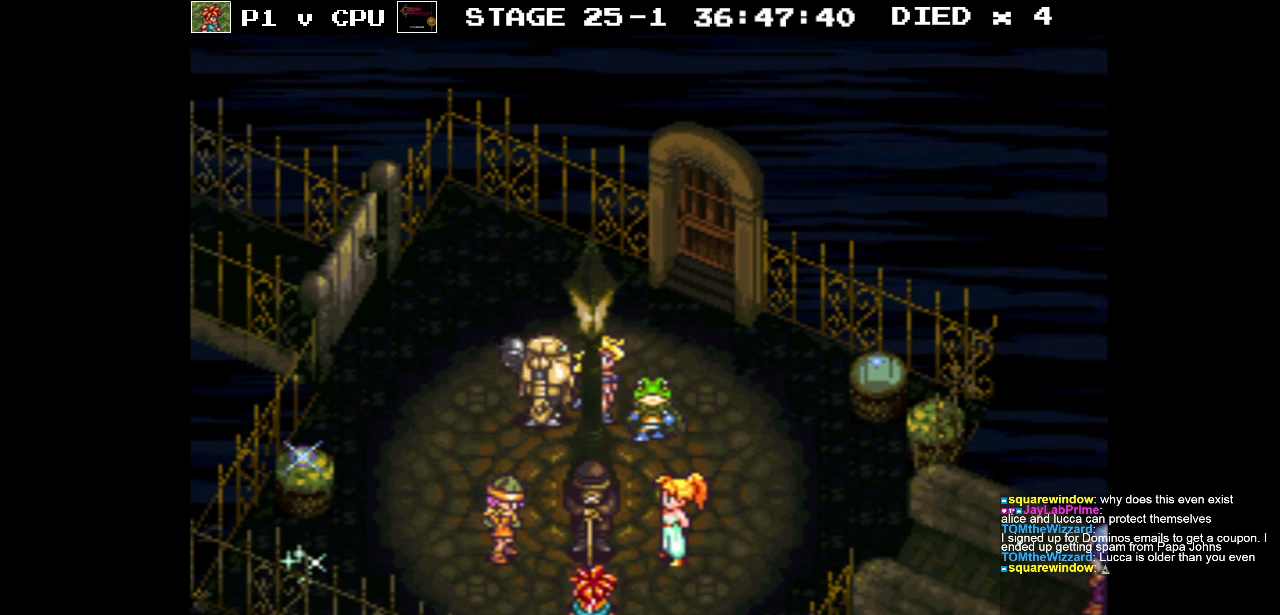
{"buttons": [], "events": [[33, "DPAD_DOWN", "up"]]}
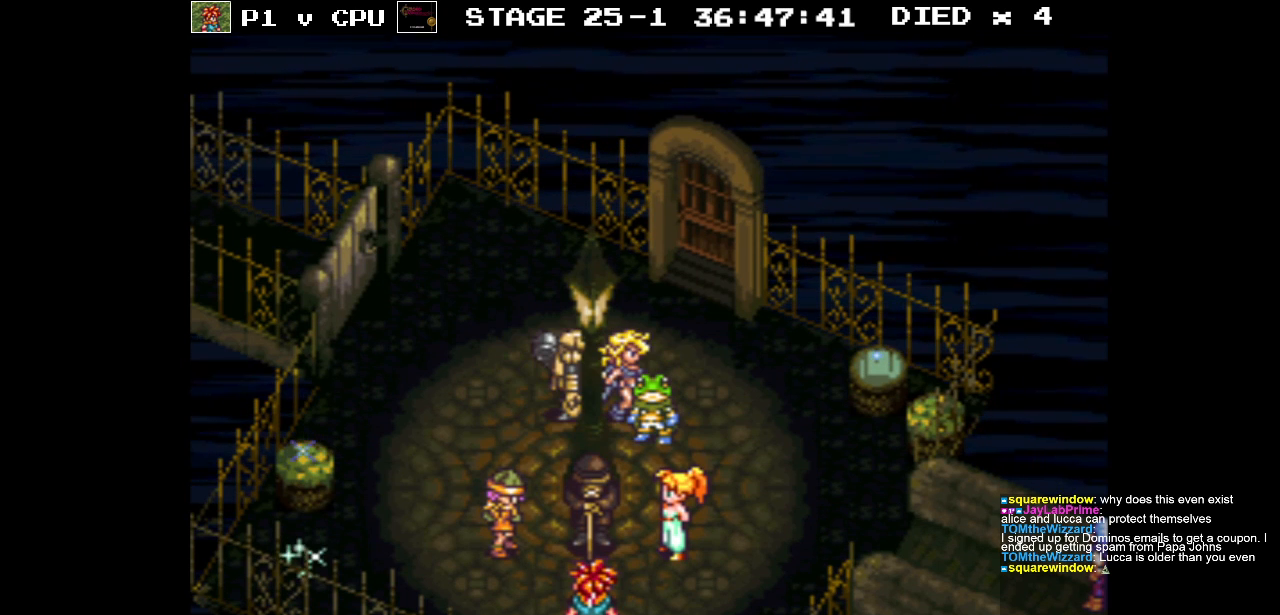
{"buttons": [], "events": []}
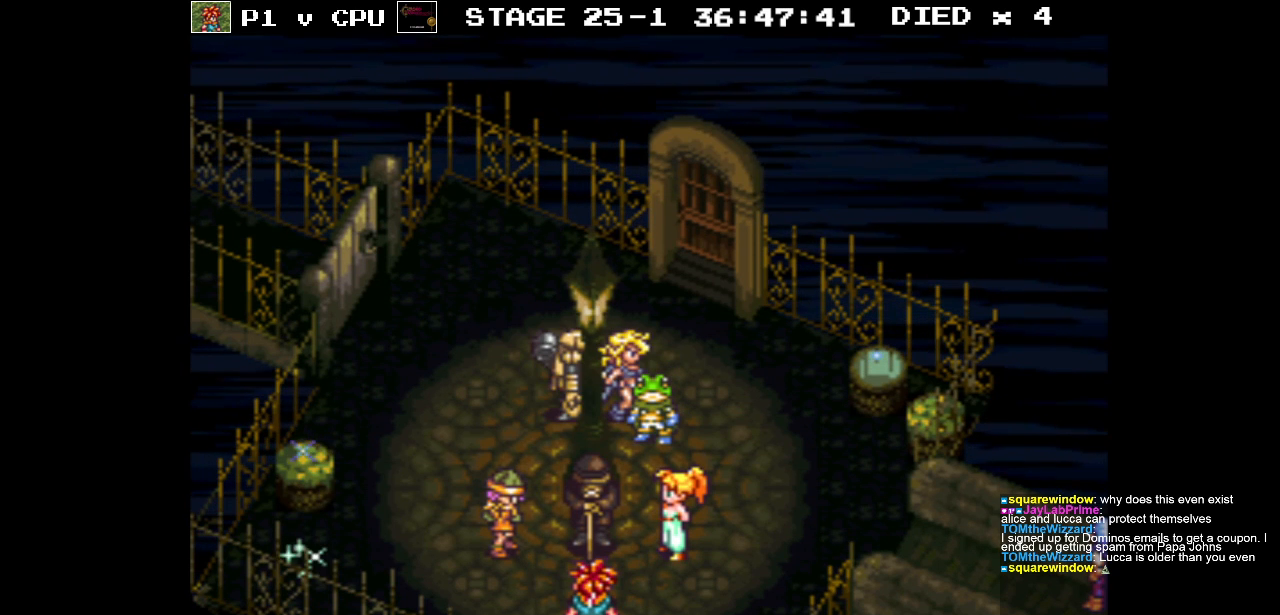
{"buttons": [], "events": []}
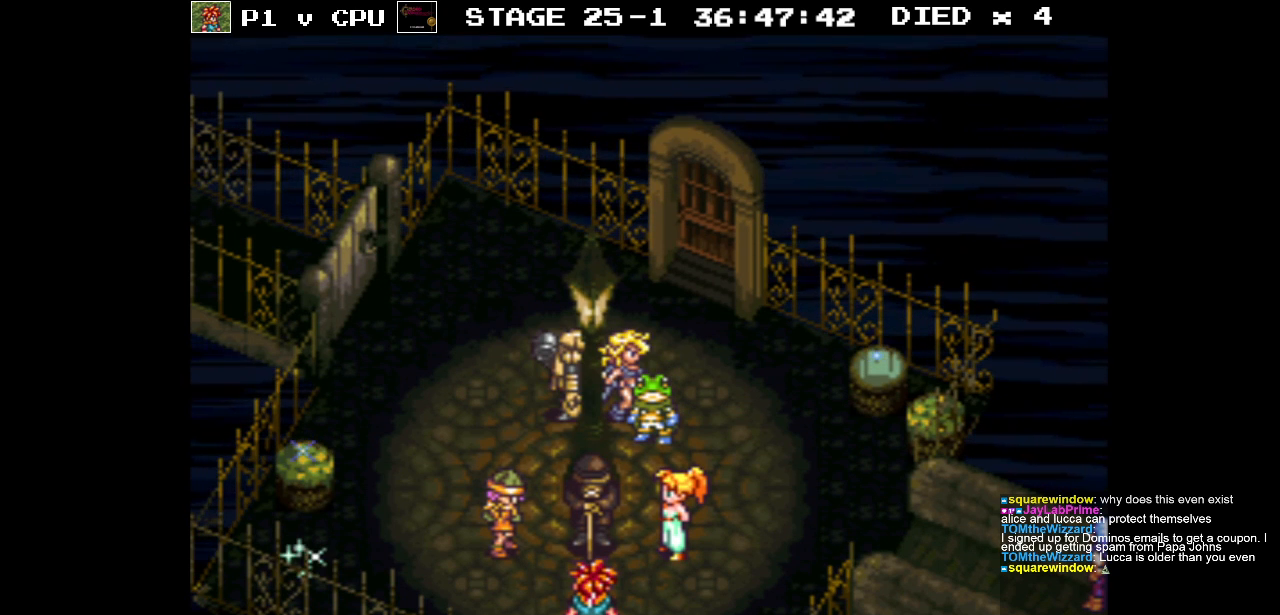
{"buttons": [], "events": []}
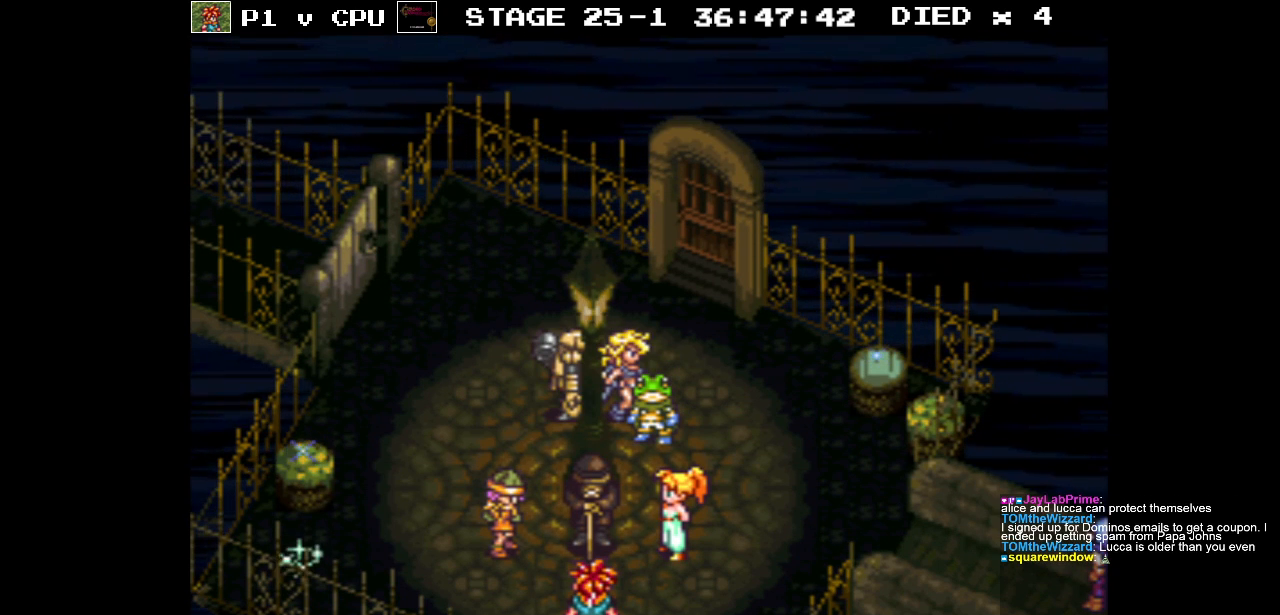
{"buttons": [], "events": []}
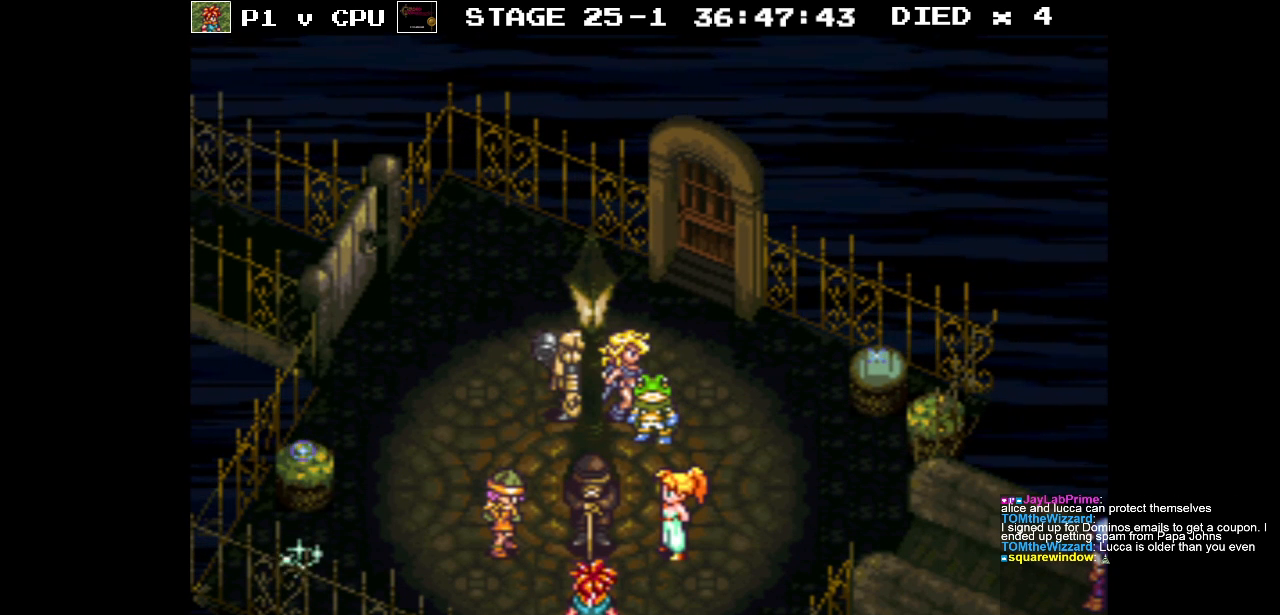
{"buttons": [], "events": []}
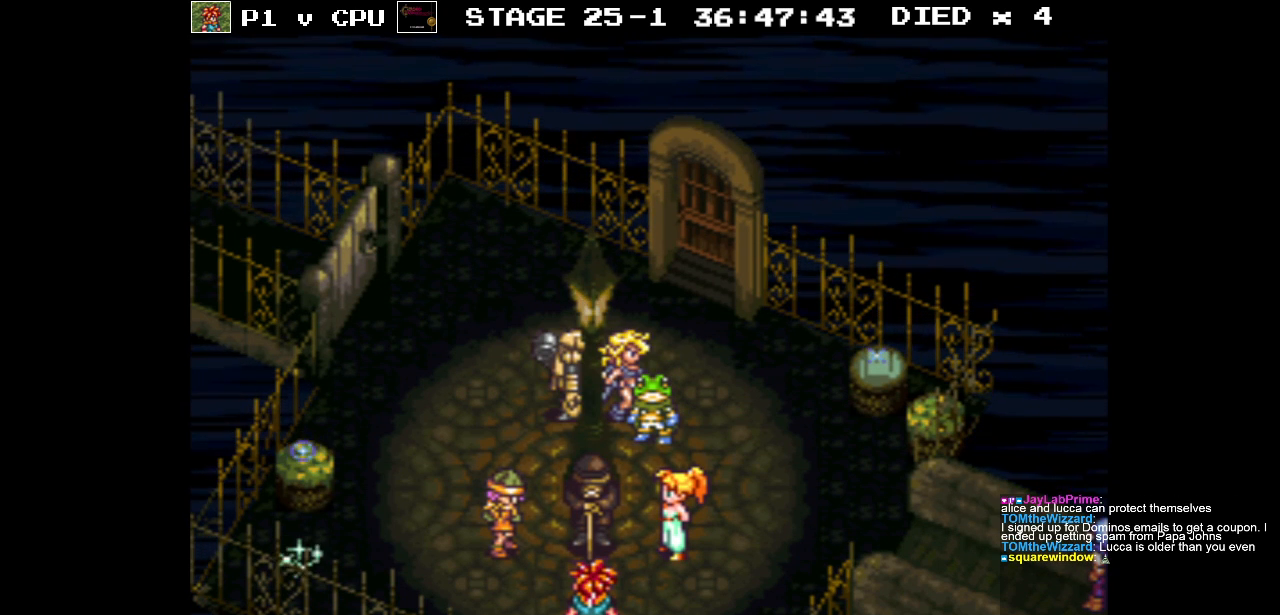
{"buttons": [], "events": []}
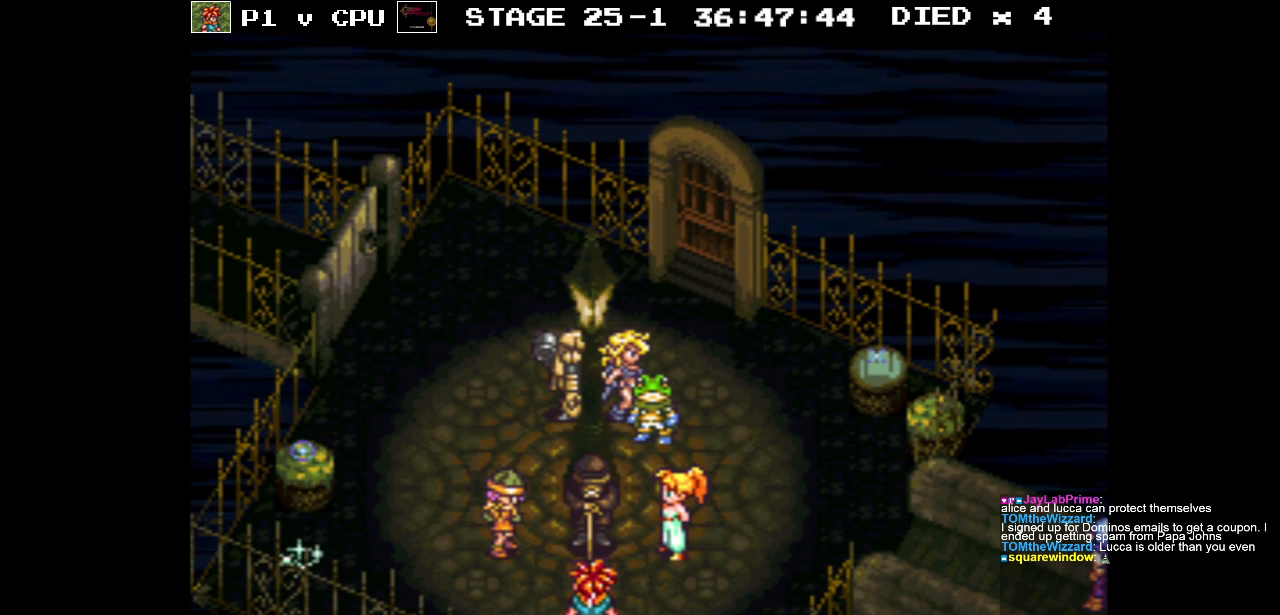
{"buttons": [], "events": []}
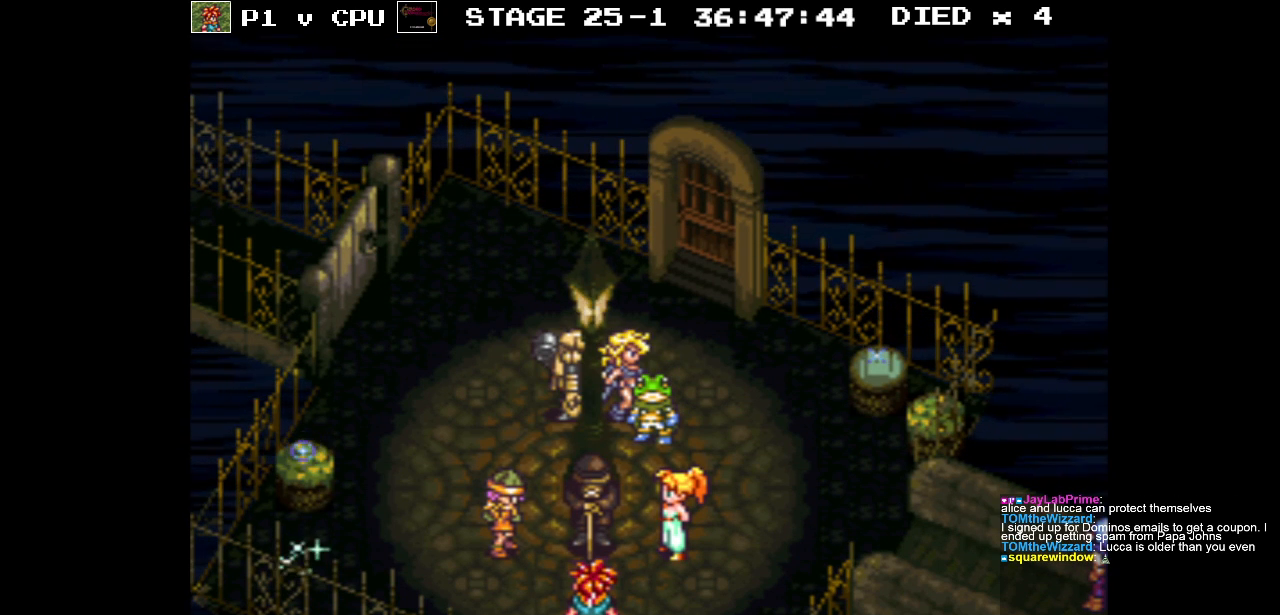
{"buttons": [], "events": []}
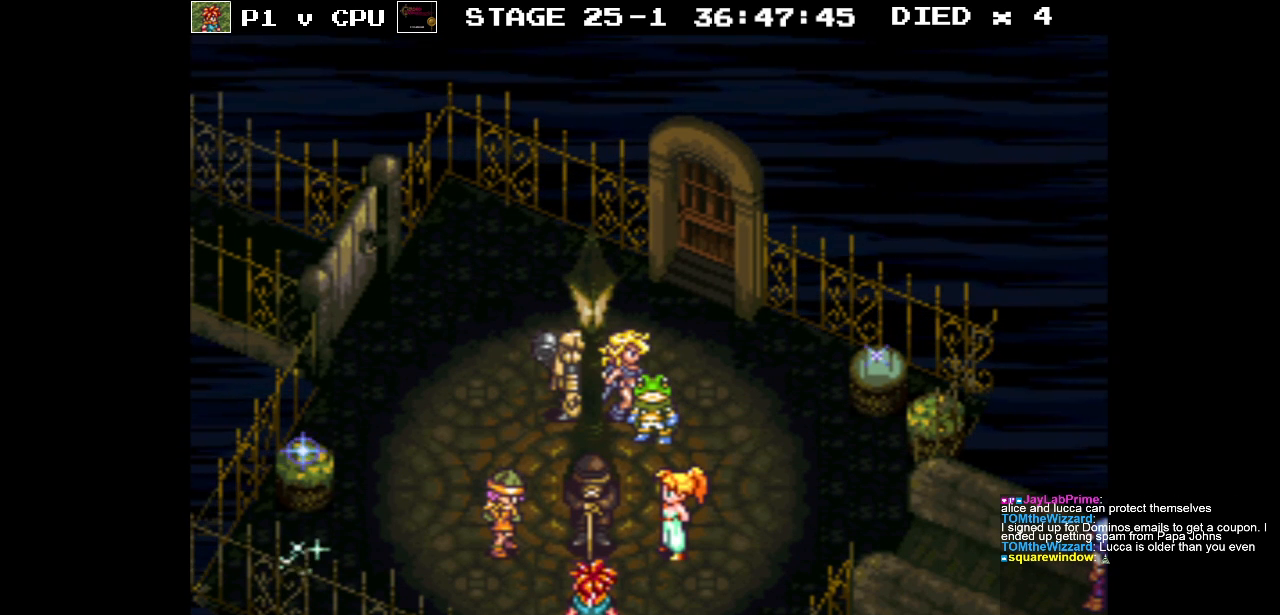
{"buttons": ["DPAD_LEFT"], "events": [[217, "DPAD_LEFT", "down"]]}
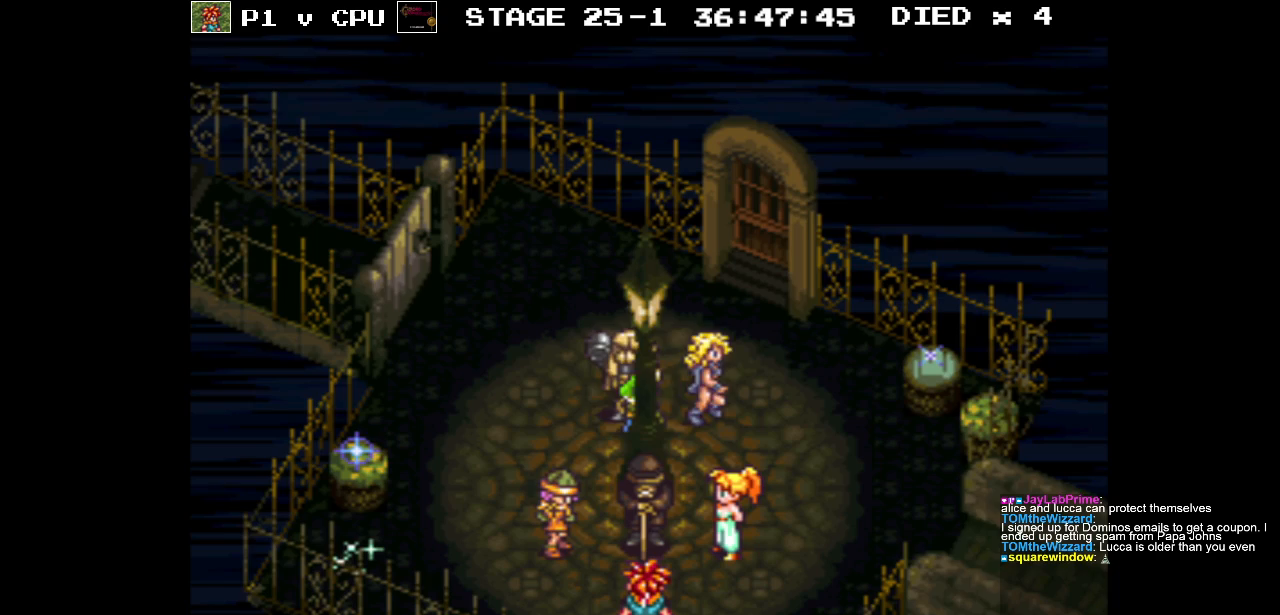
{"buttons": ["DPAD_LEFT"], "events": []}